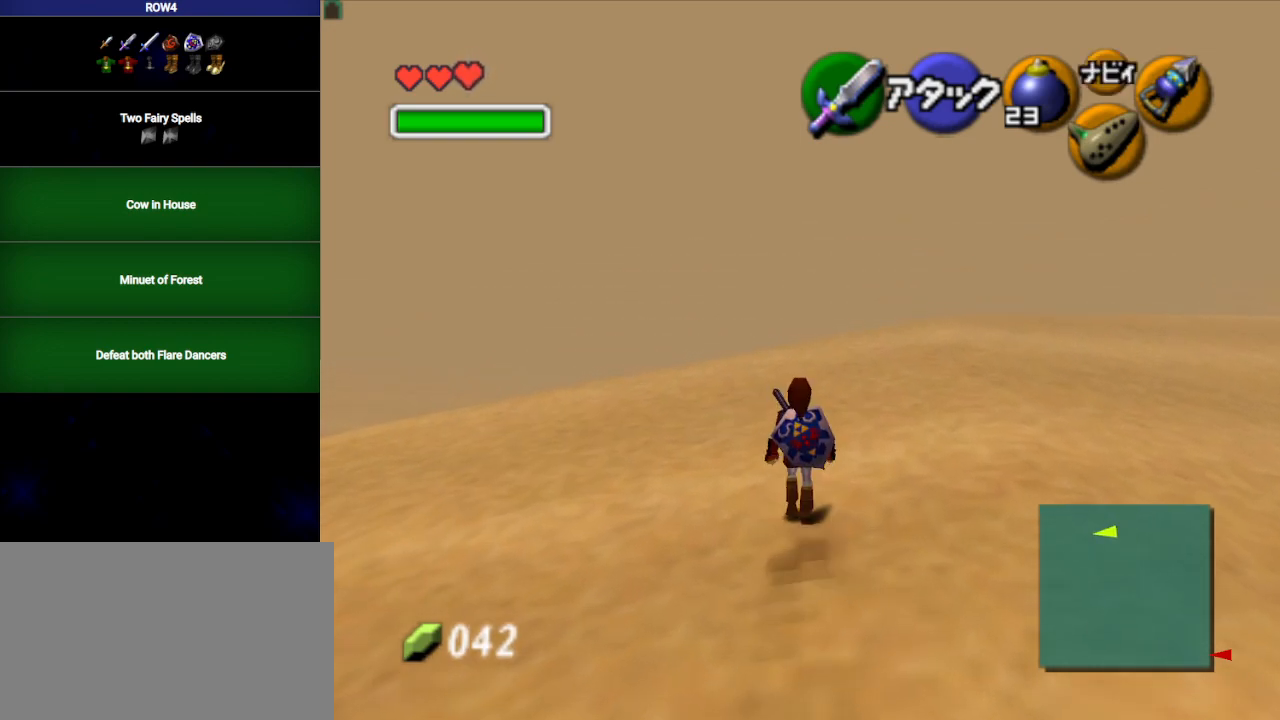
Gameplay with a controller (Nintendo layout); each line is a JSON object with the inputs held at the frame after it. "events" lists button and stick changes between this image and that frame as [ms after this image, input, new state], when the widget could be followed in between. Not read: L3 R3.
{"buttons": [], "left_stick": "up", "right_stick": "center", "events": [[450, "A", "up"]]}
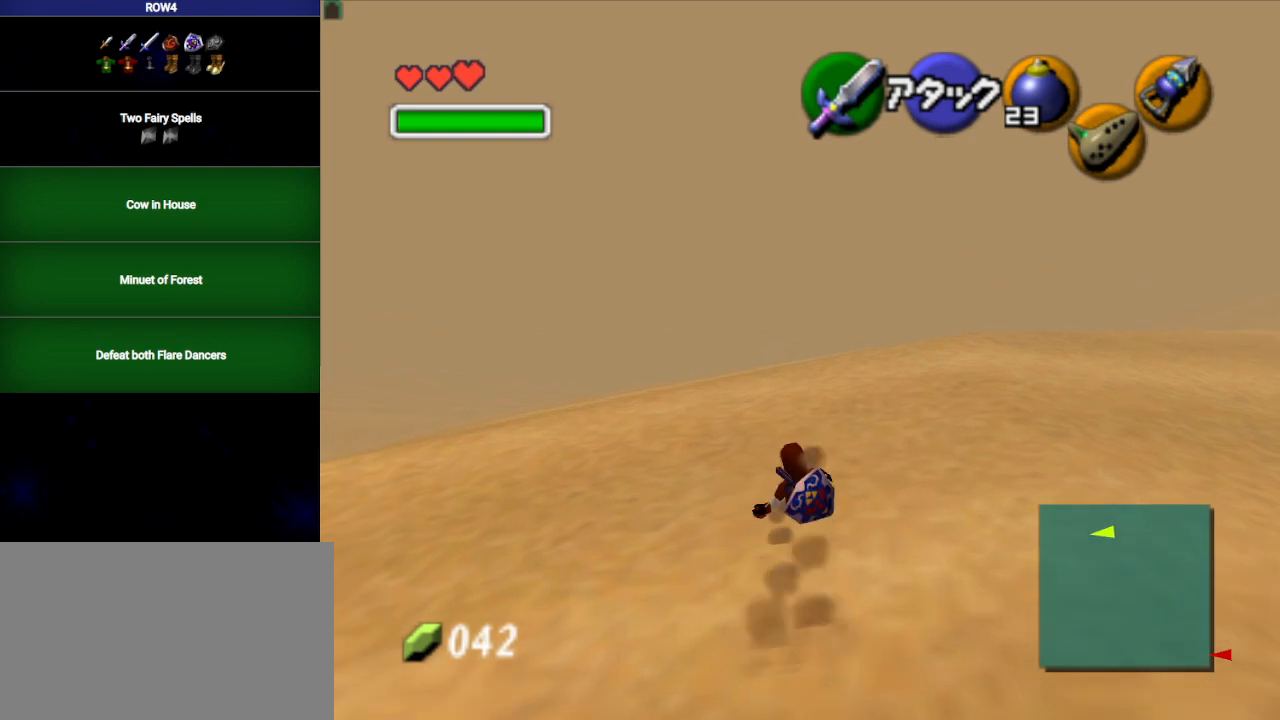
{"buttons": ["A"], "left_stick": "up", "right_stick": "center", "events": [[317, "A", "down"]]}
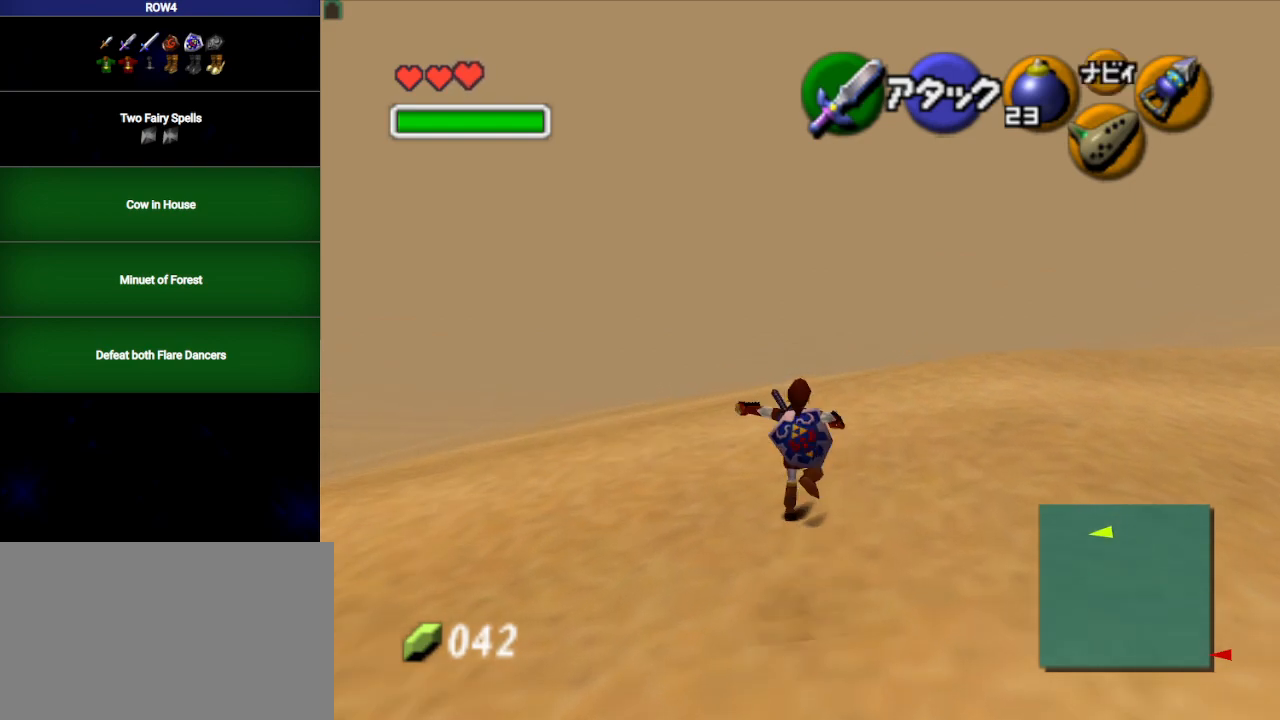
{"buttons": [], "left_stick": "up", "right_stick": "center", "events": [[350, "A", "up"]]}
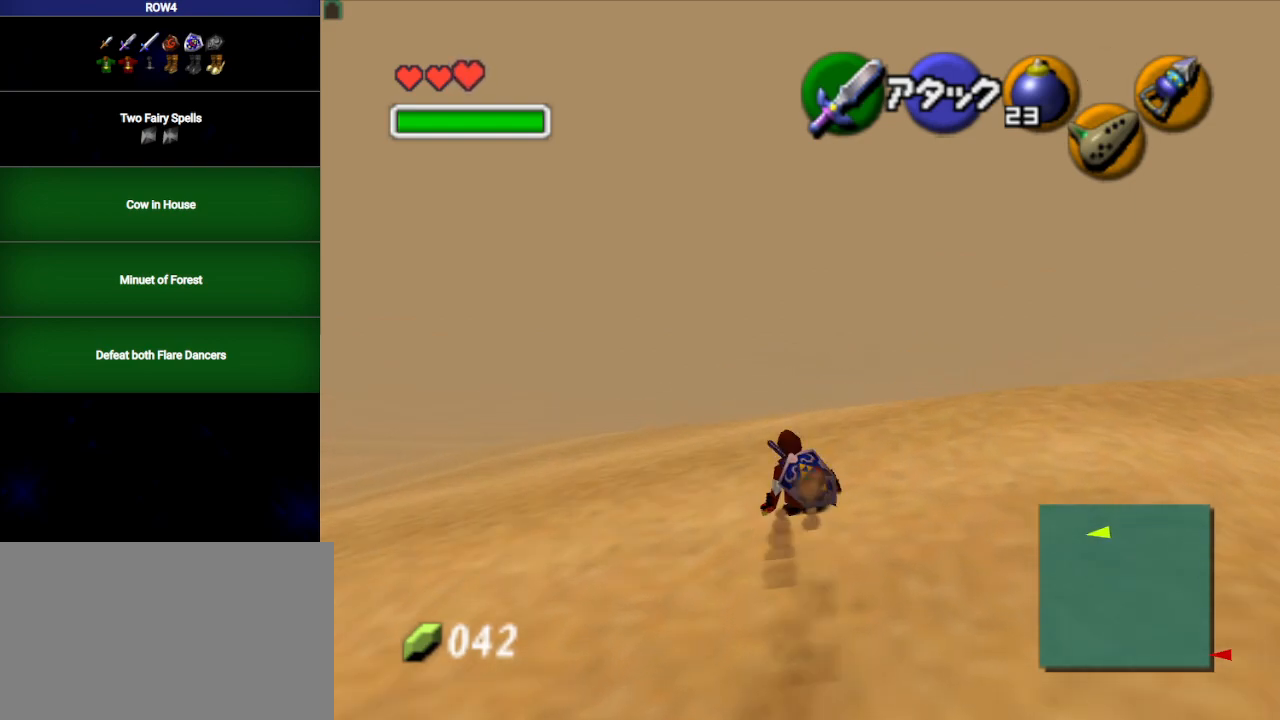
{"buttons": [], "left_stick": "up-left", "right_stick": "center", "events": [[483, "left_stick", "up-left"]]}
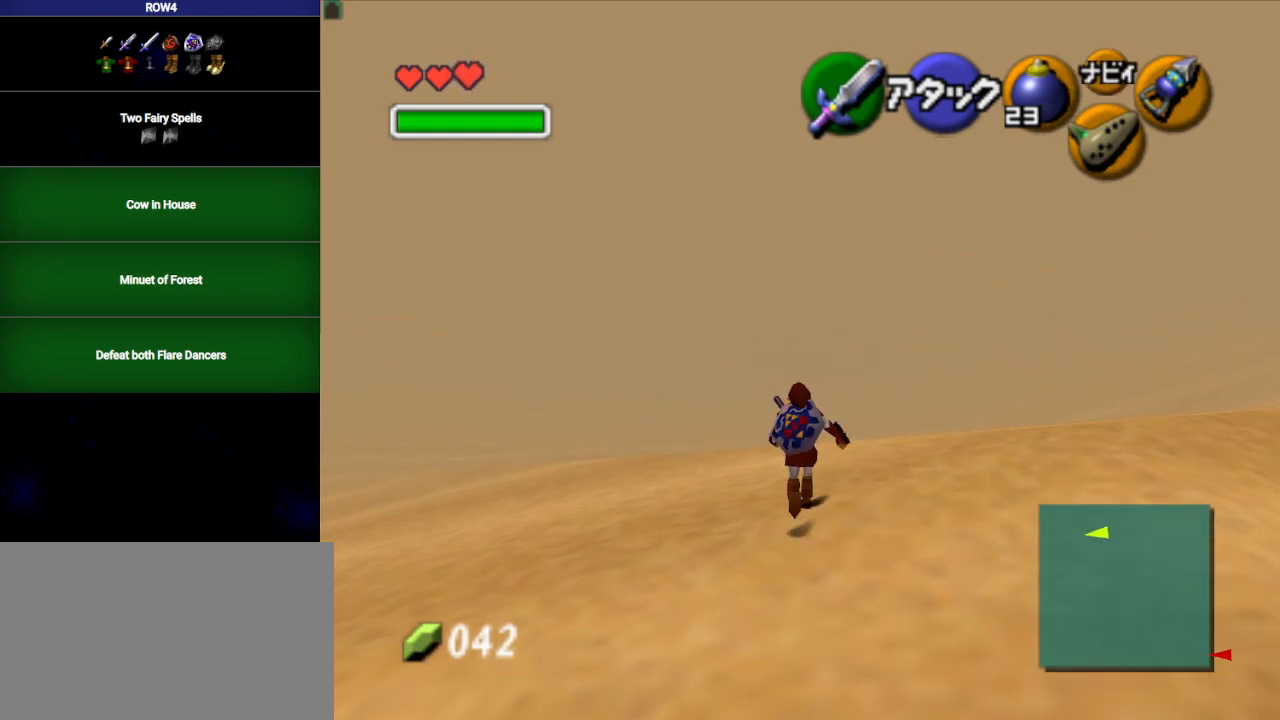
{"buttons": [], "left_stick": "up", "right_stick": "center", "events": [[200, "A", "down"], [267, "L1", "down"], [317, "A", "up"], [483, "L1", "up"], [483, "left_stick", "up"]]}
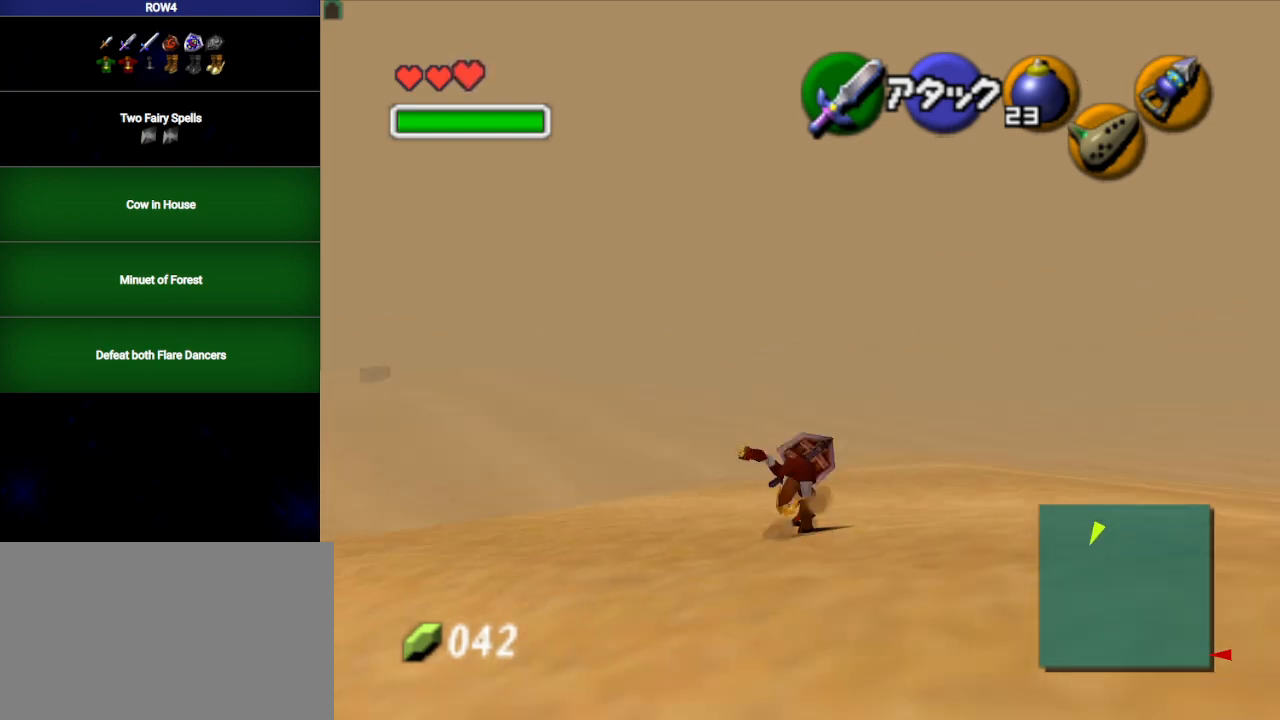
{"buttons": [], "left_stick": "up", "right_stick": "center", "events": []}
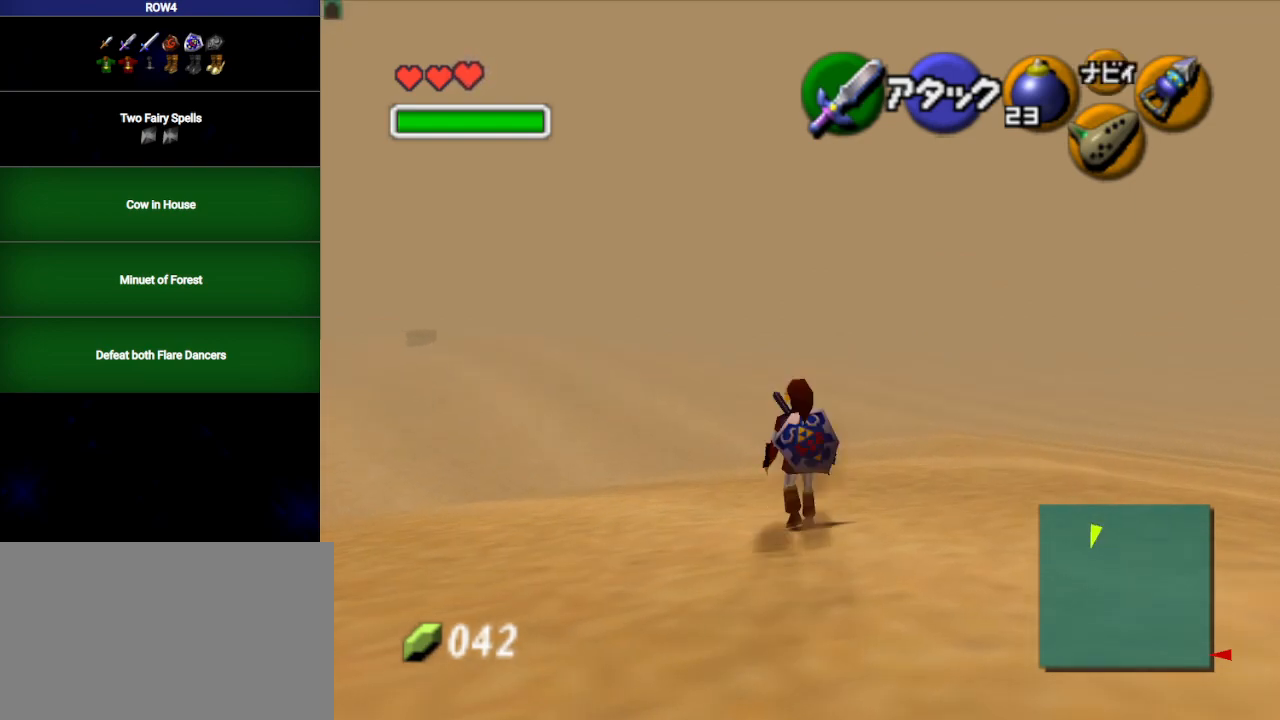
{"buttons": [], "left_stick": "down", "right_stick": "center", "events": [[417, "left_stick", "down"]]}
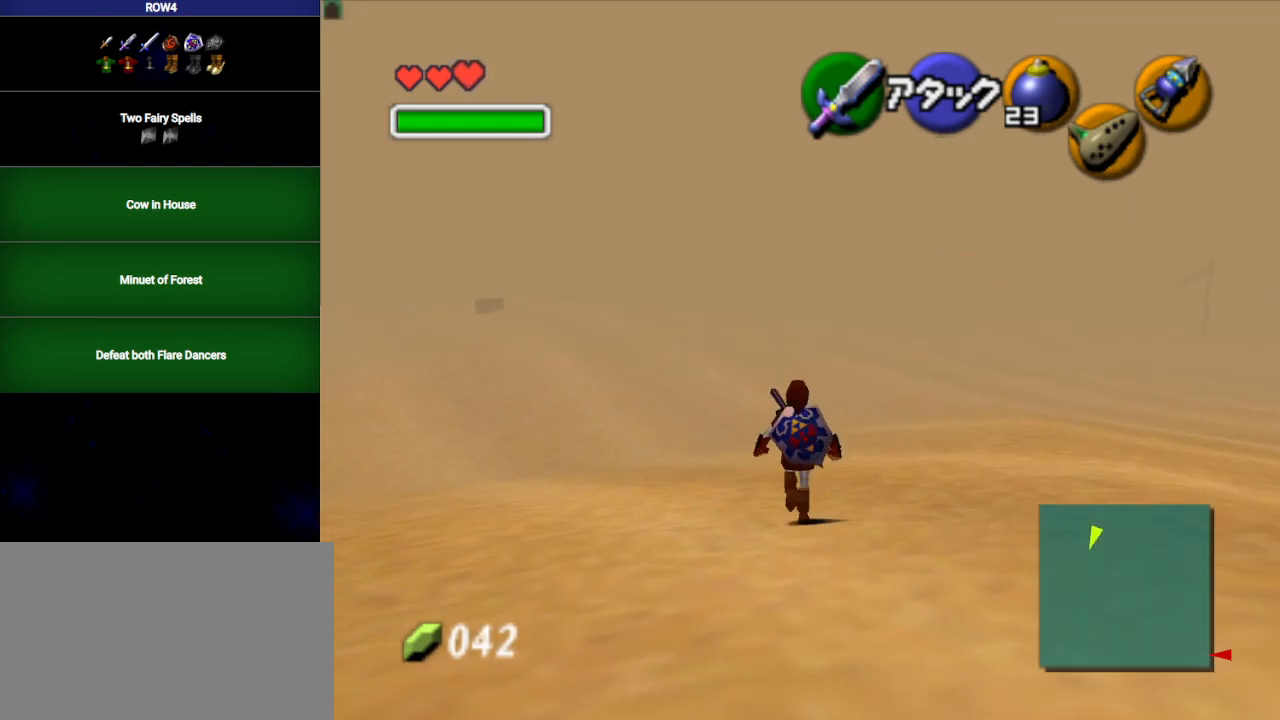
{"buttons": ["L1"], "left_stick": "down", "right_stick": "center", "events": [[50, "L1", "down"], [317, "R1", "down"], [450, "R1", "up"]]}
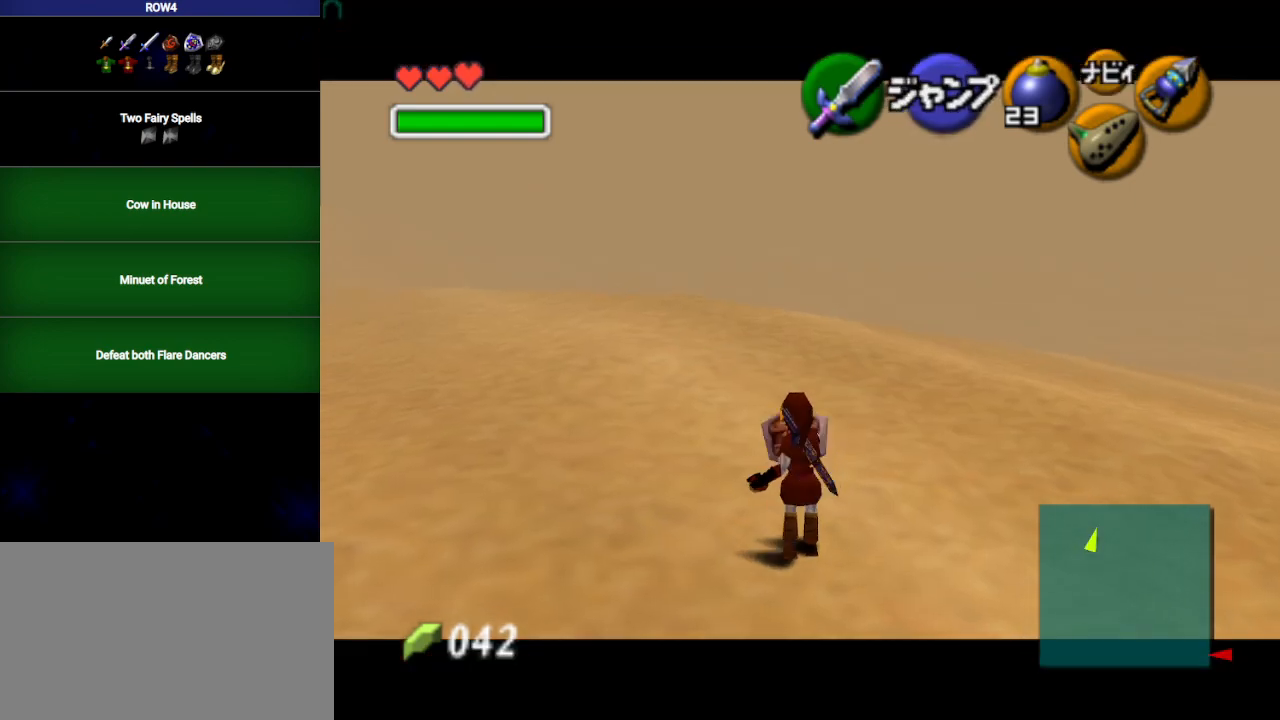
{"buttons": ["L1"], "left_stick": "down", "right_stick": "center", "events": []}
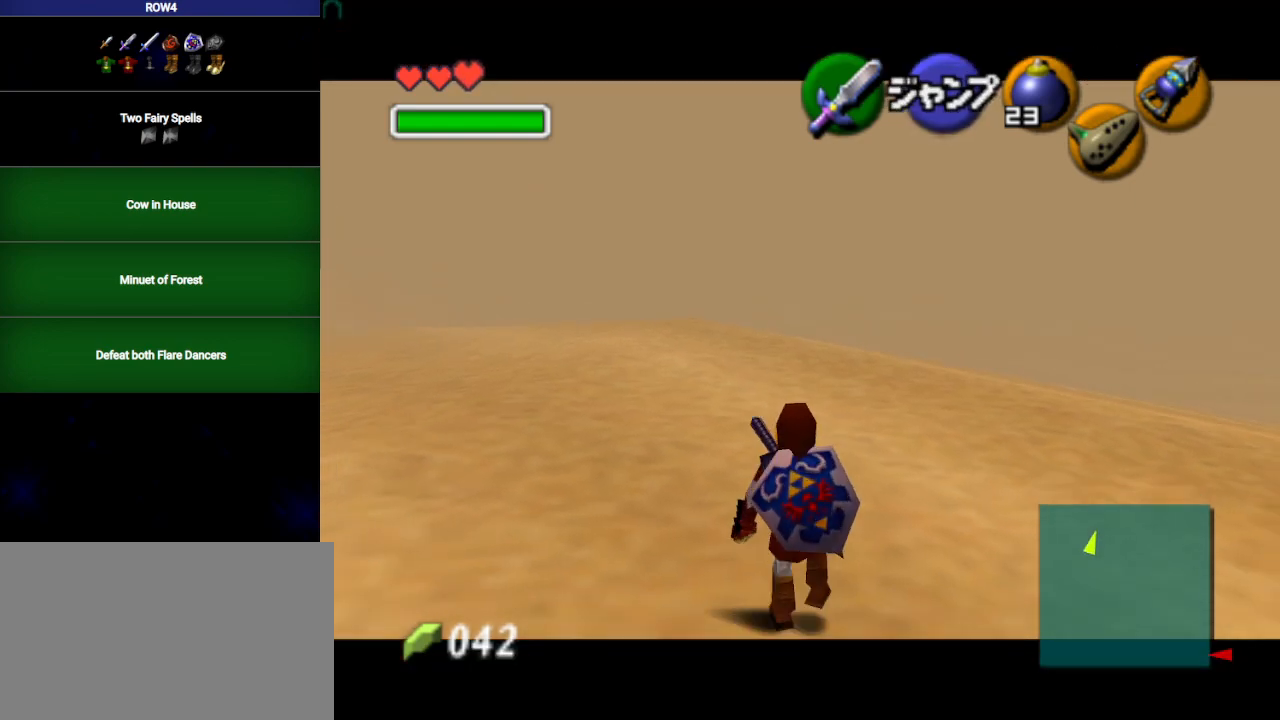
{"buttons": ["L1"], "left_stick": "down", "right_stick": "center", "events": []}
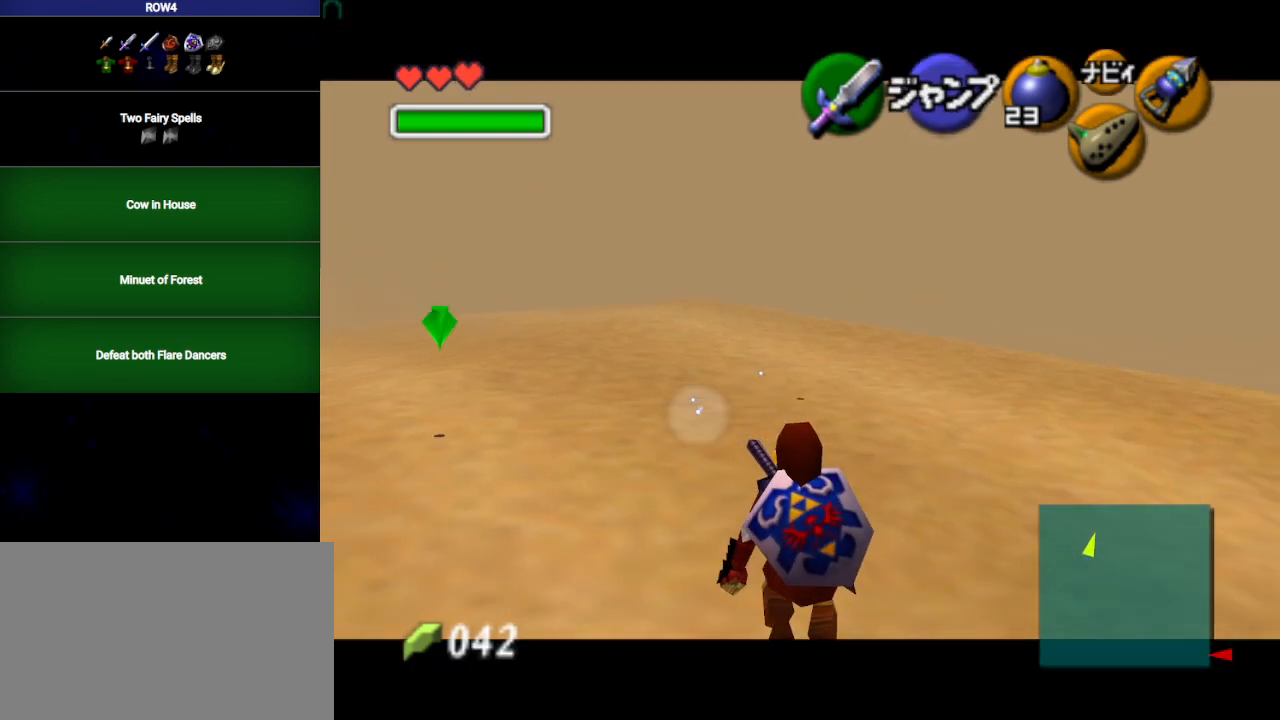
{"buttons": ["L1"], "left_stick": "down", "right_stick": "center", "events": []}
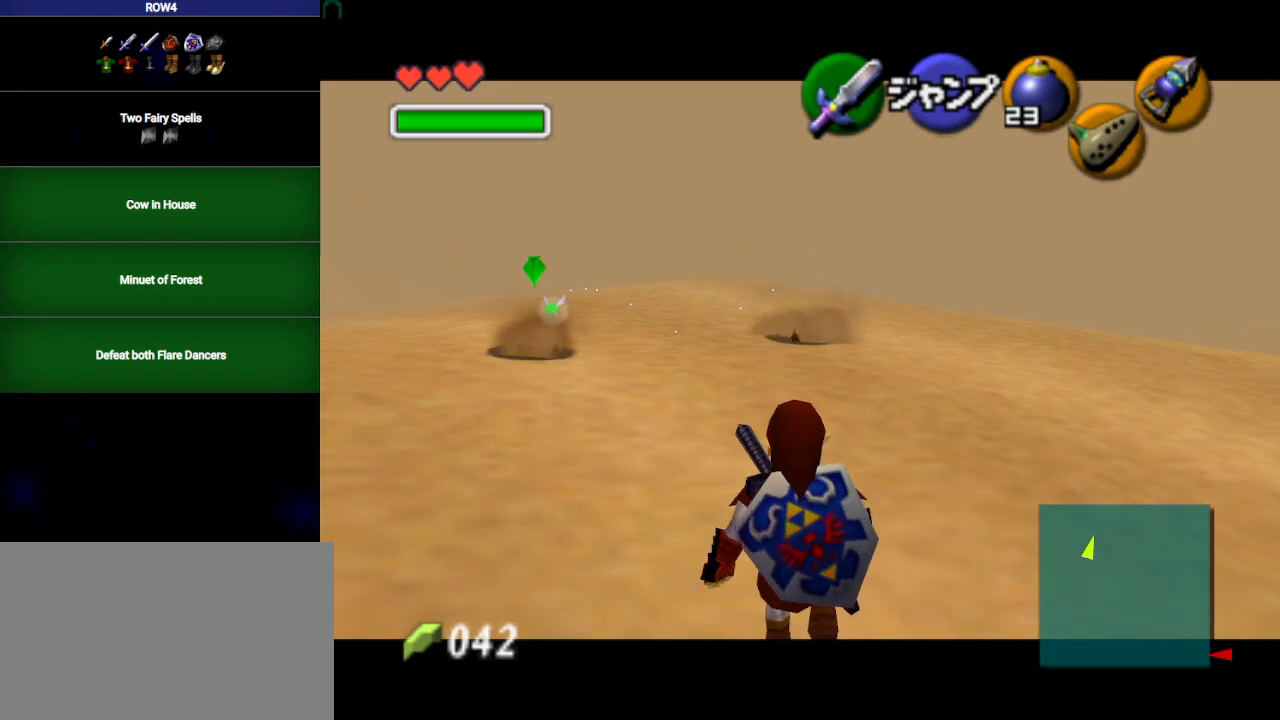
{"buttons": ["L1"], "left_stick": "down", "right_stick": "center", "events": []}
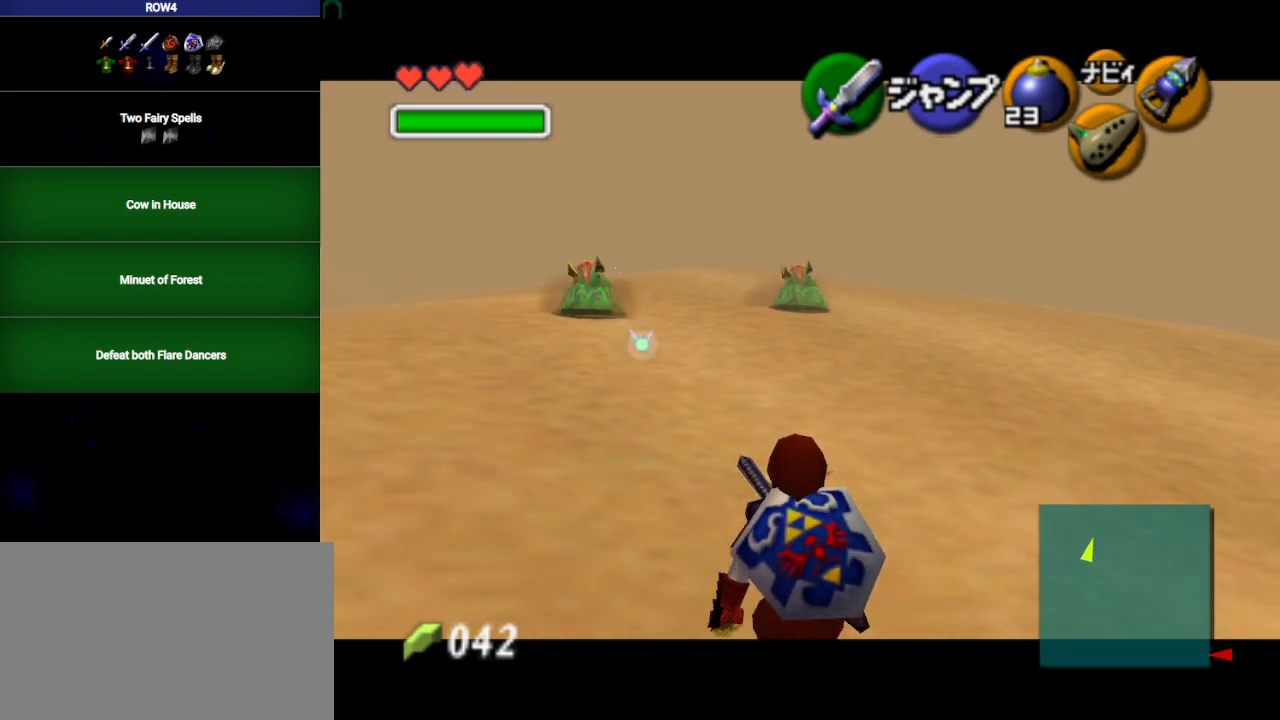
{"buttons": ["L1"], "left_stick": "down", "right_stick": "center", "events": []}
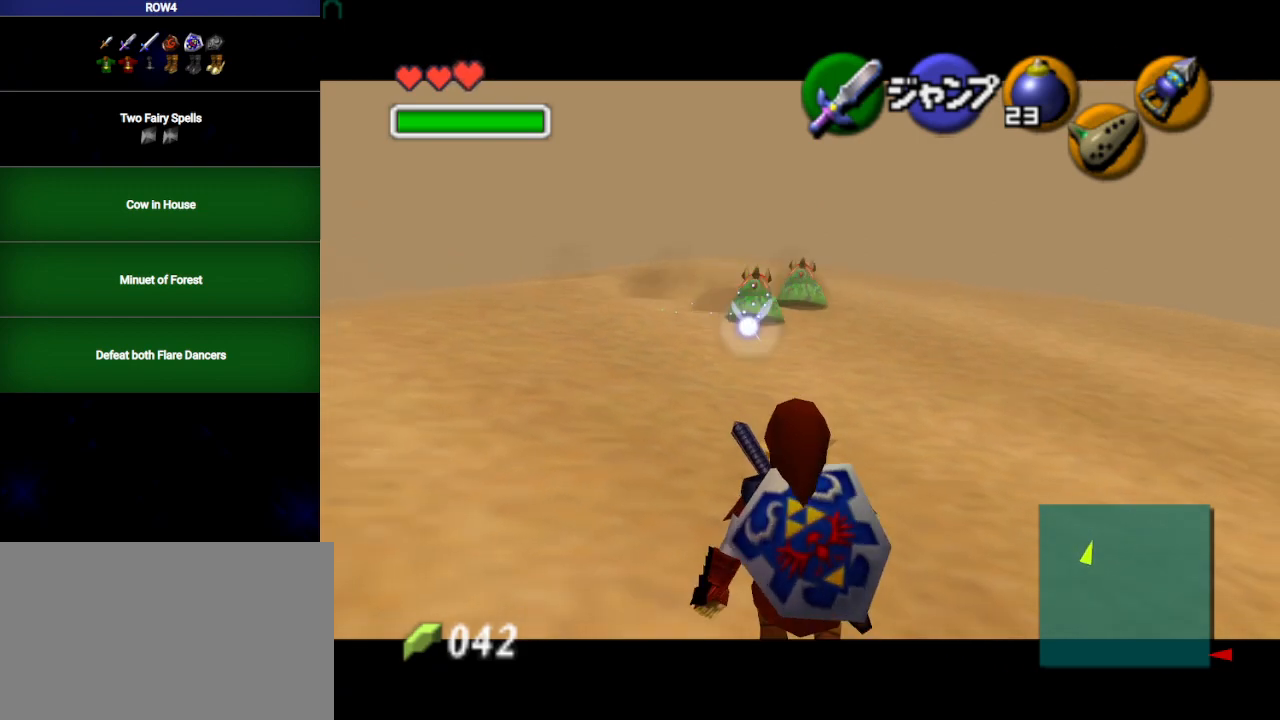
{"buttons": ["L1"], "left_stick": "down", "right_stick": "center", "events": []}
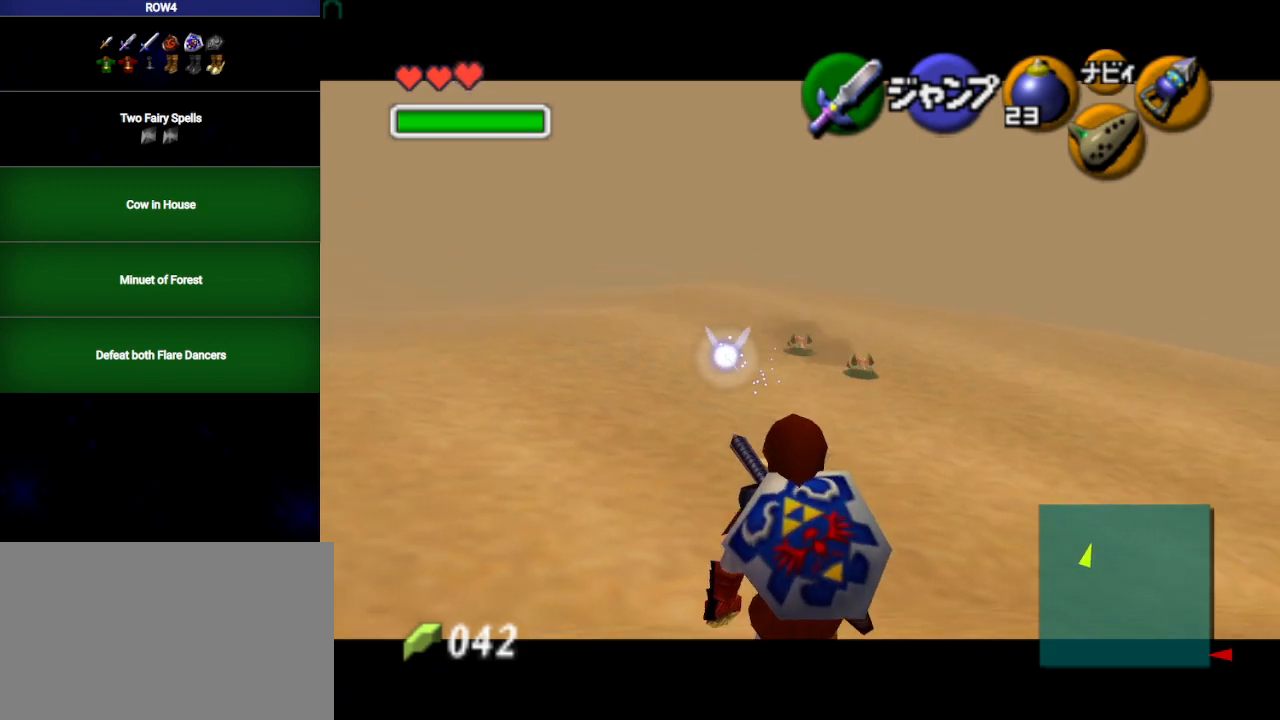
{"buttons": ["L1"], "left_stick": "down", "right_stick": "center", "events": []}
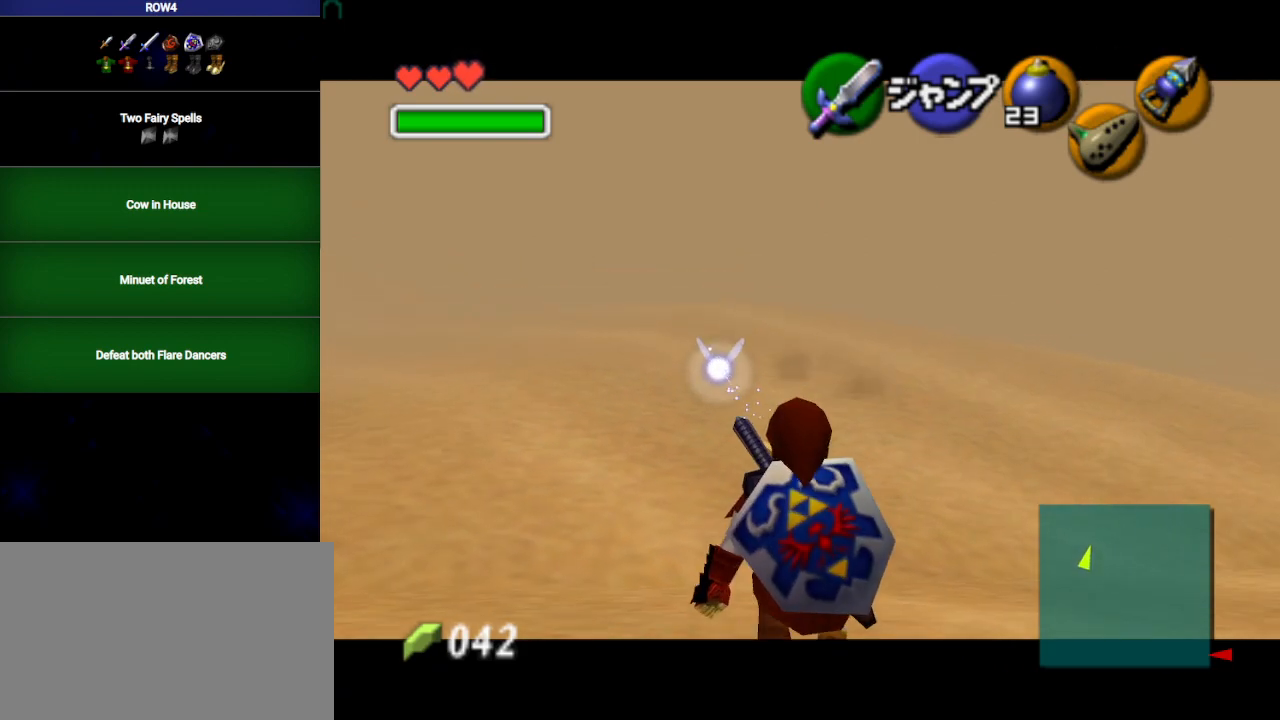
{"buttons": ["L1"], "left_stick": "down", "right_stick": "center", "events": []}
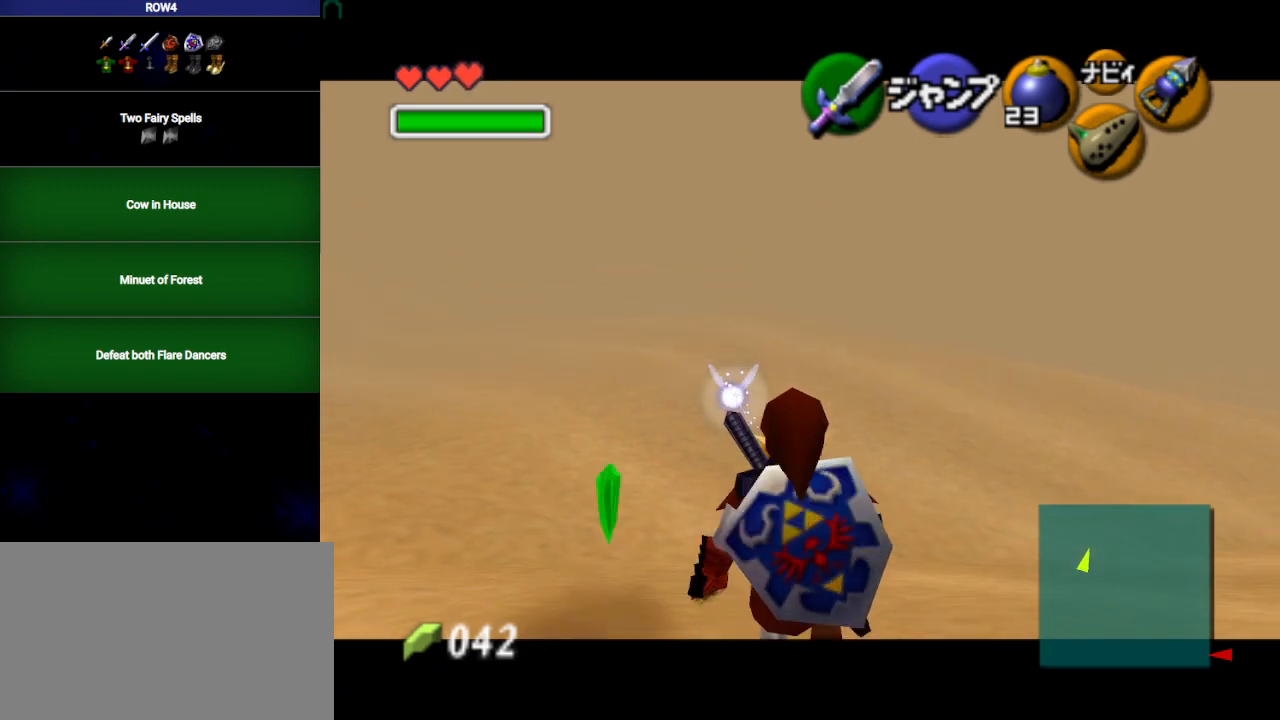
{"buttons": ["L1"], "left_stick": "down", "right_stick": "center", "events": []}
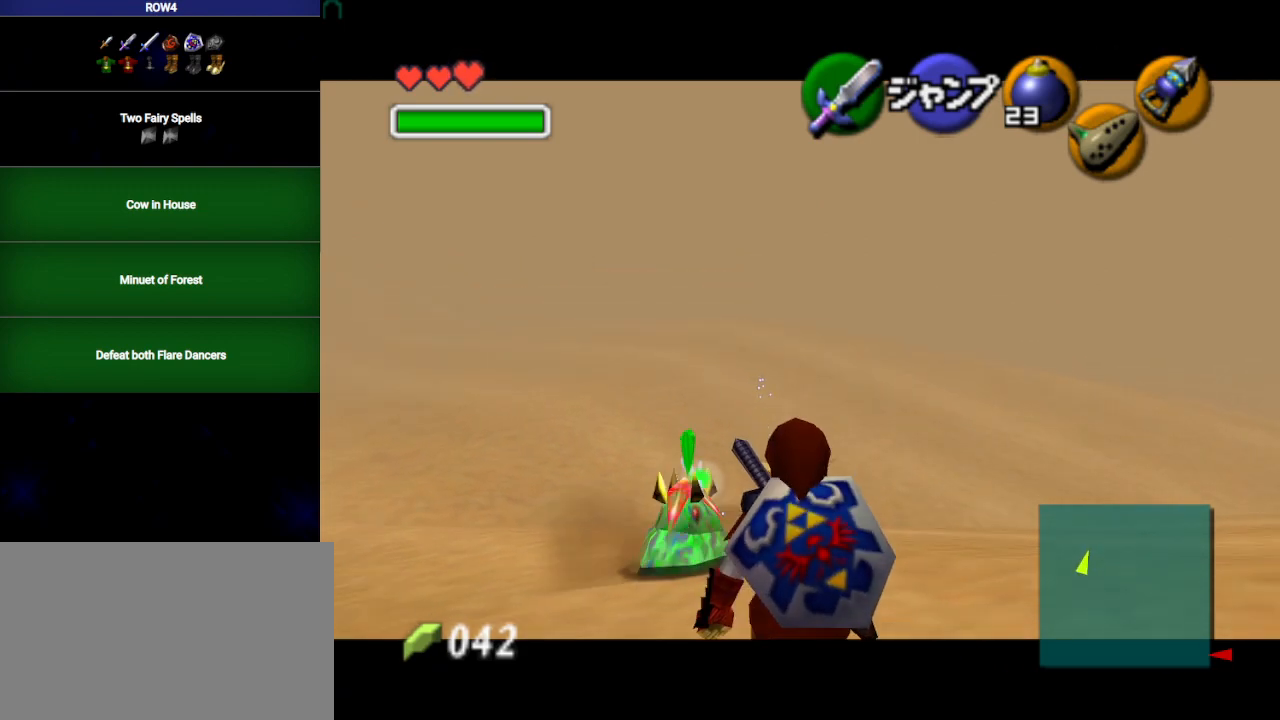
{"buttons": ["L1"], "left_stick": "down", "right_stick": "center", "events": []}
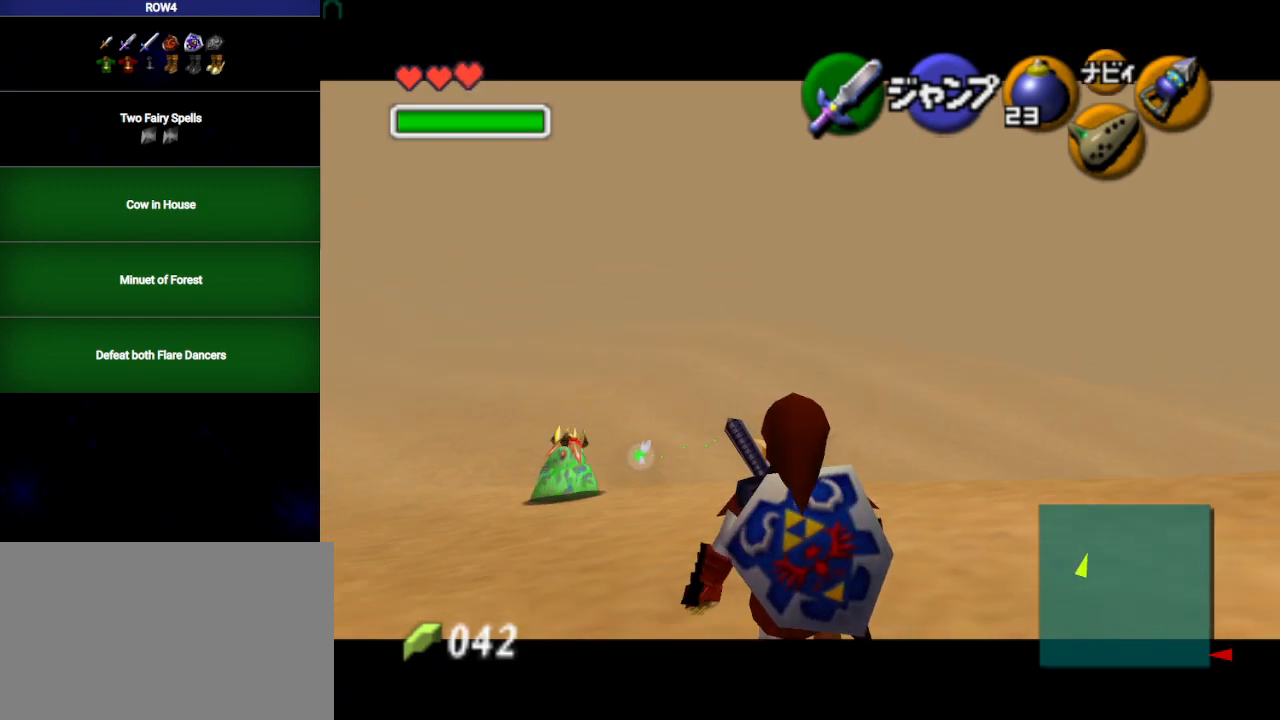
{"buttons": ["L1"], "left_stick": "down-left", "right_stick": "center", "events": [[133, "L1", "up"], [217, "left_stick", "down-left"], [383, "A", "down"], [450, "A", "up"], [483, "L1", "down"]]}
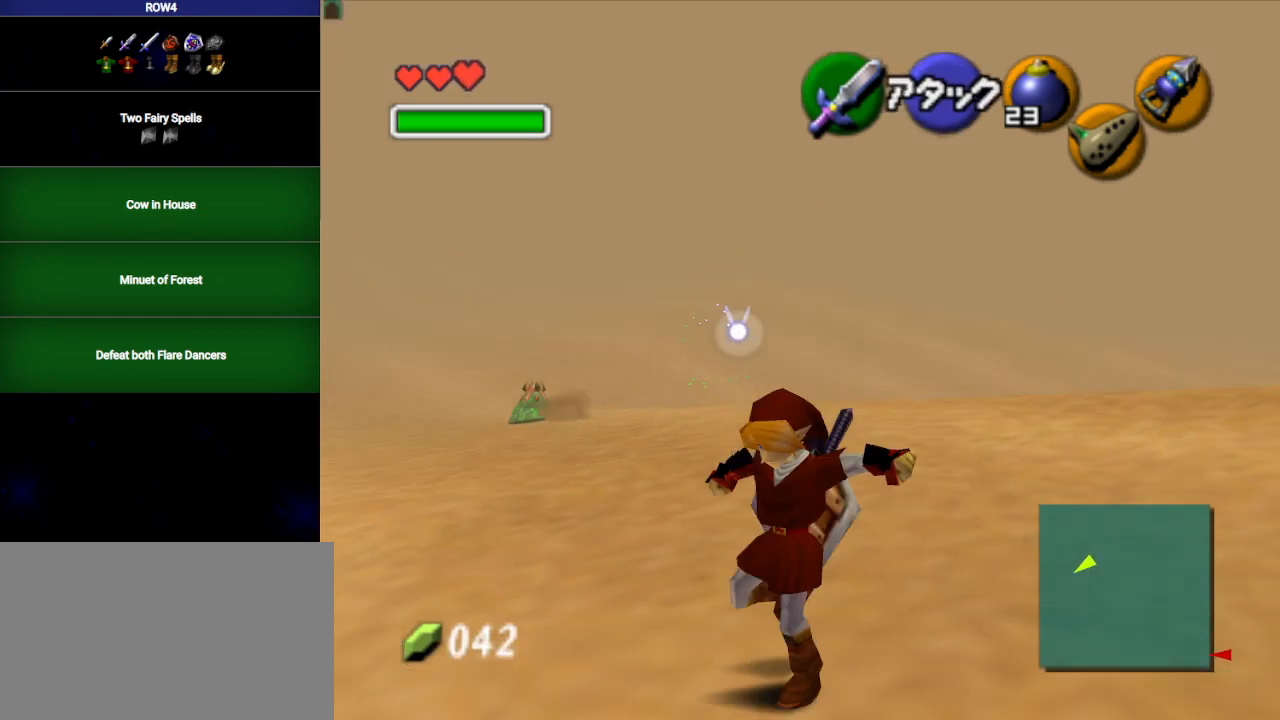
{"buttons": [], "left_stick": "up-right", "right_stick": "center", "events": [[100, "left_stick", "up-left"], [200, "L1", "up"], [200, "left_stick", "up"], [500, "left_stick", "up-right"]]}
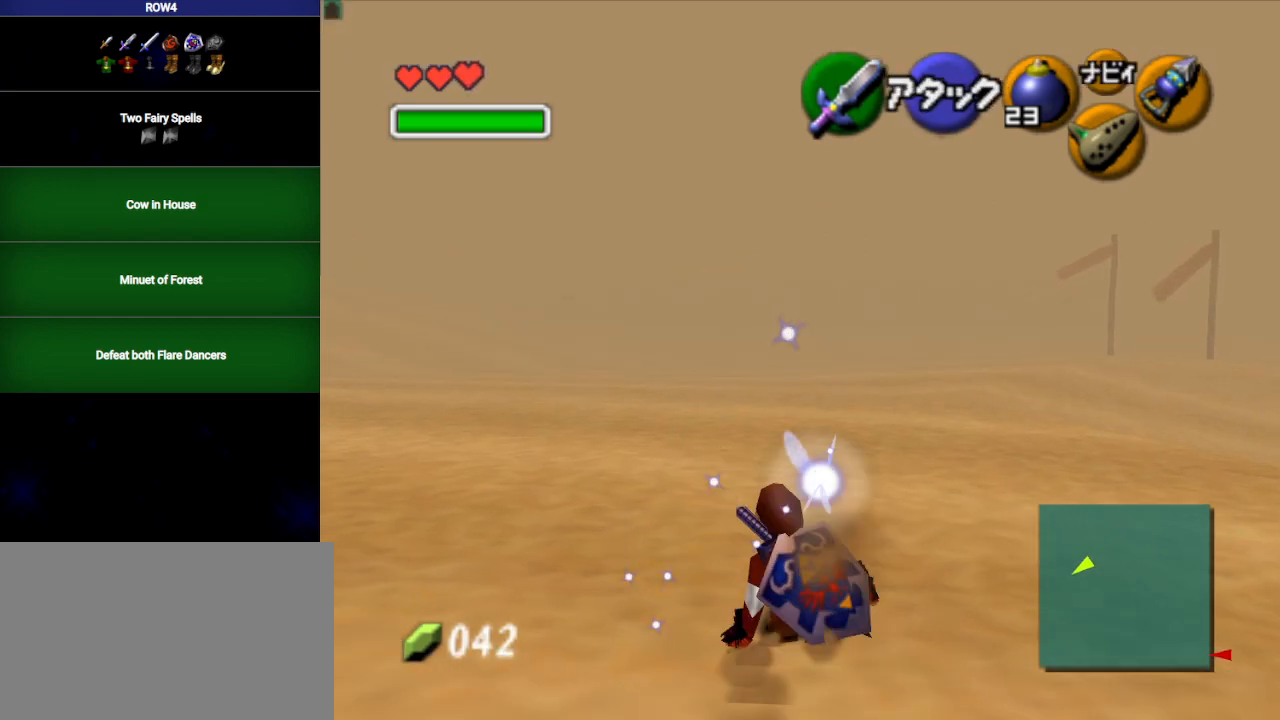
{"buttons": ["L1"], "left_stick": "up", "right_stick": "center", "events": [[200, "A", "down"], [317, "A", "up"], [383, "L1", "down"], [383, "left_stick", "up"]]}
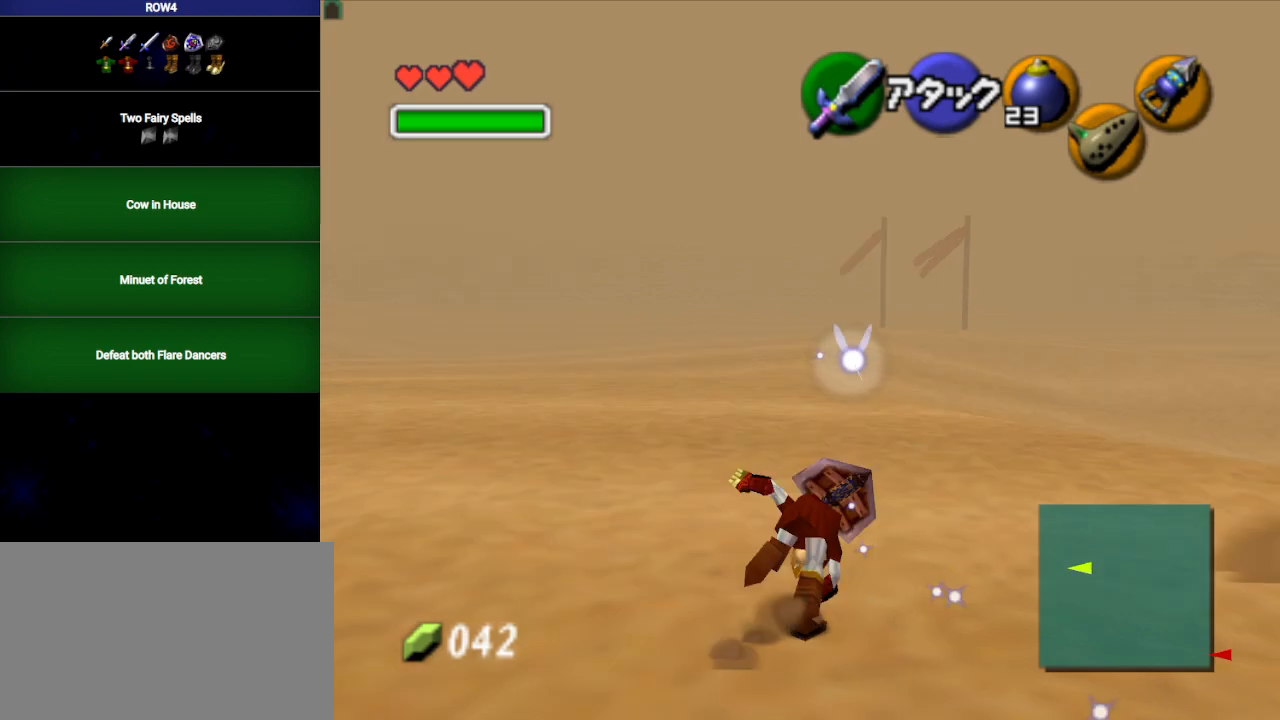
{"buttons": [], "left_stick": "up-left", "right_stick": "center", "events": [[67, "L1", "up"], [350, "left_stick", "up-left"]]}
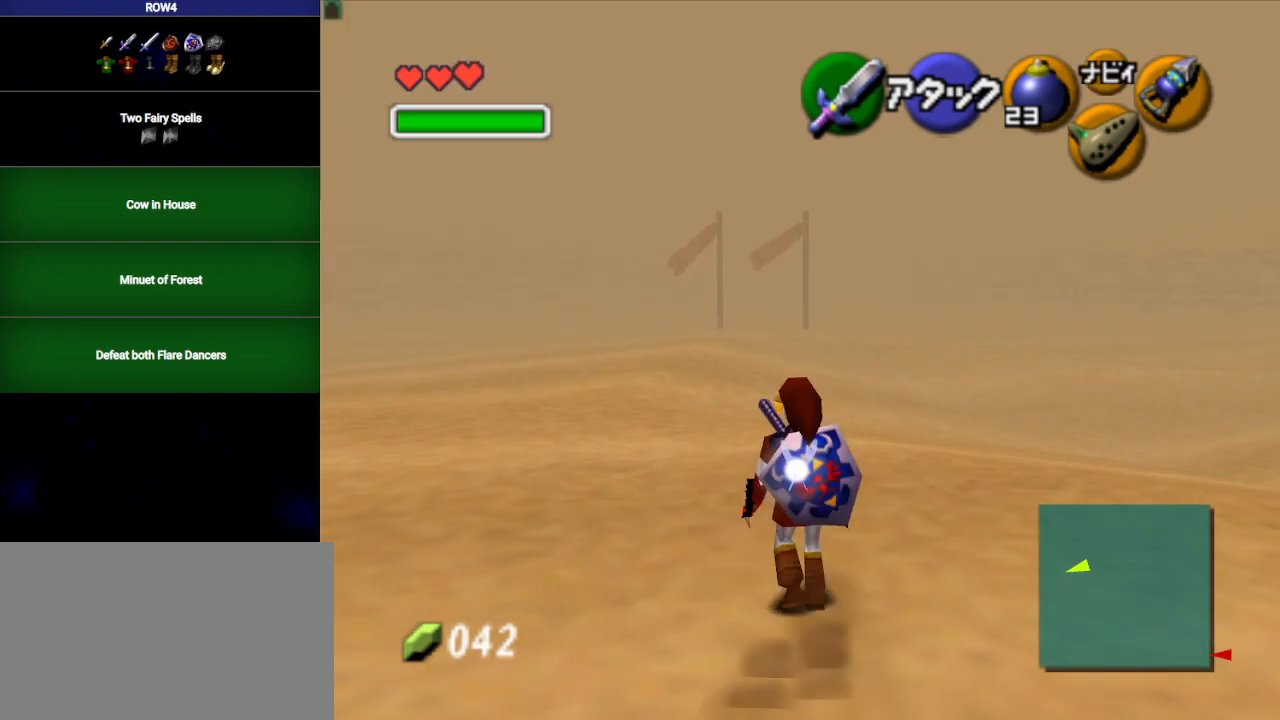
{"buttons": ["L1"], "left_stick": "down", "right_stick": "center", "events": [[67, "left_stick", "down"], [217, "L1", "down"]]}
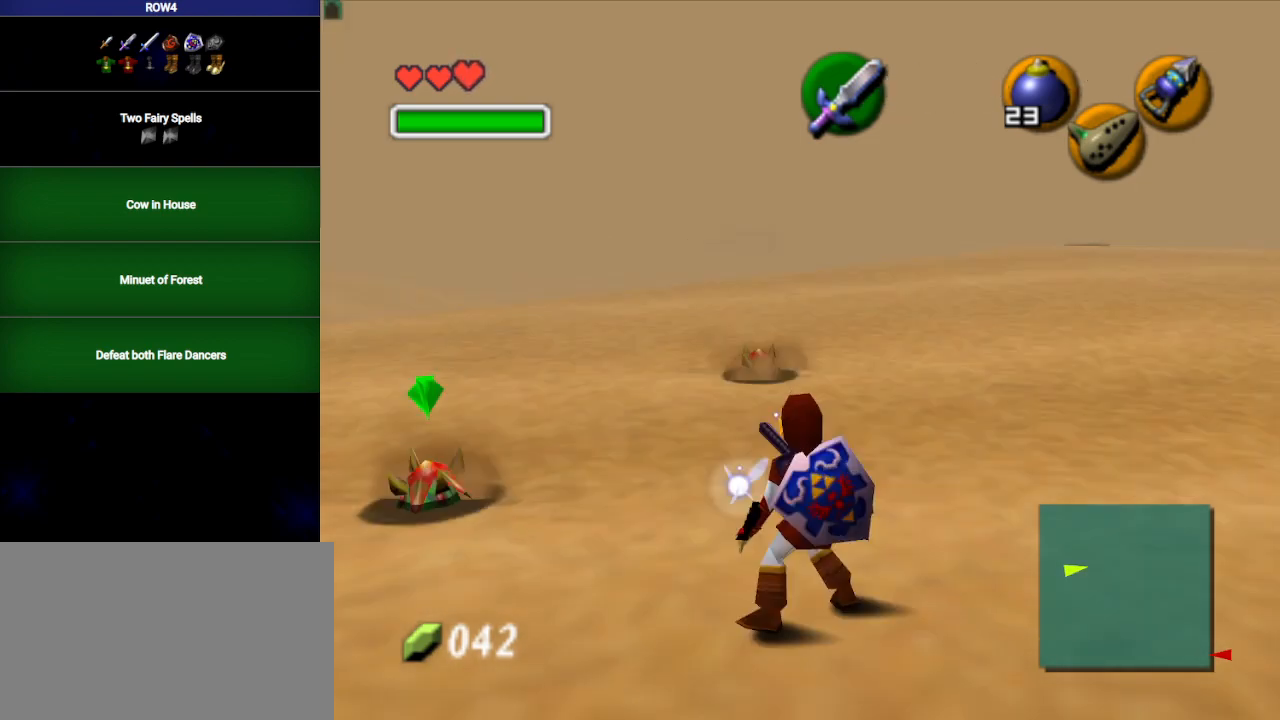
{"buttons": ["L1"], "left_stick": "down", "right_stick": "center", "events": []}
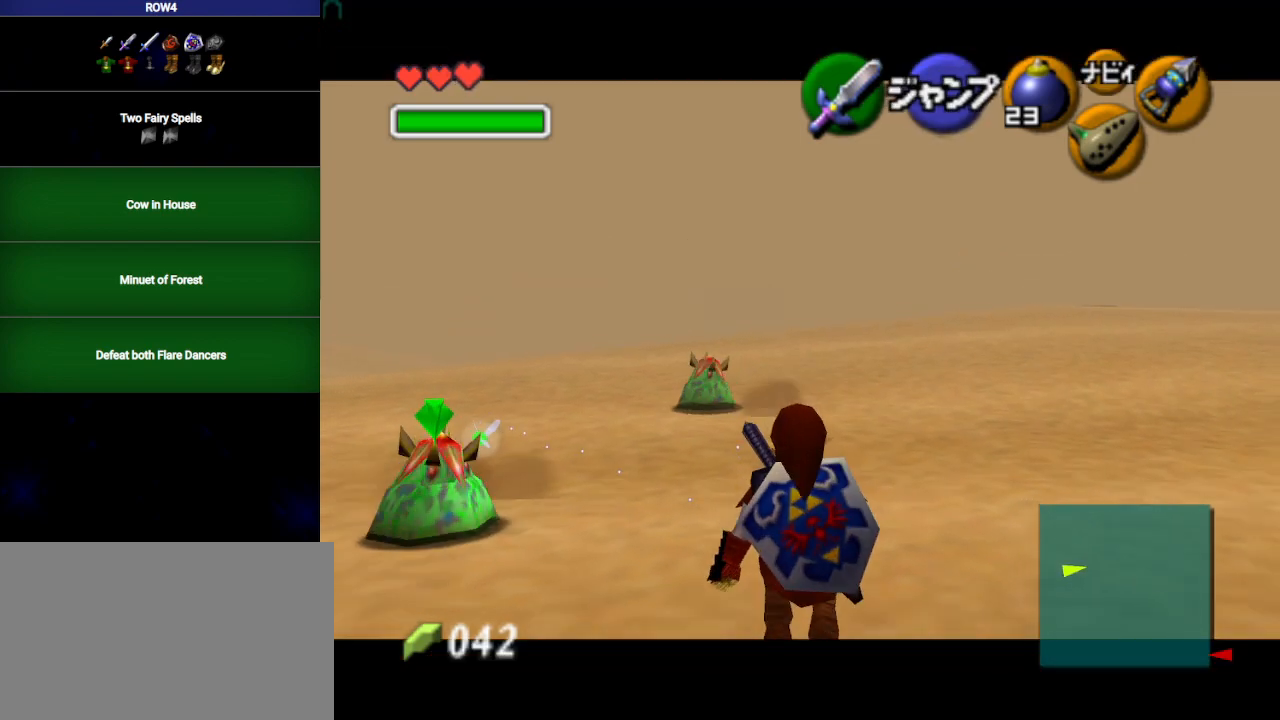
{"buttons": ["L1"], "left_stick": "down", "right_stick": "center", "events": []}
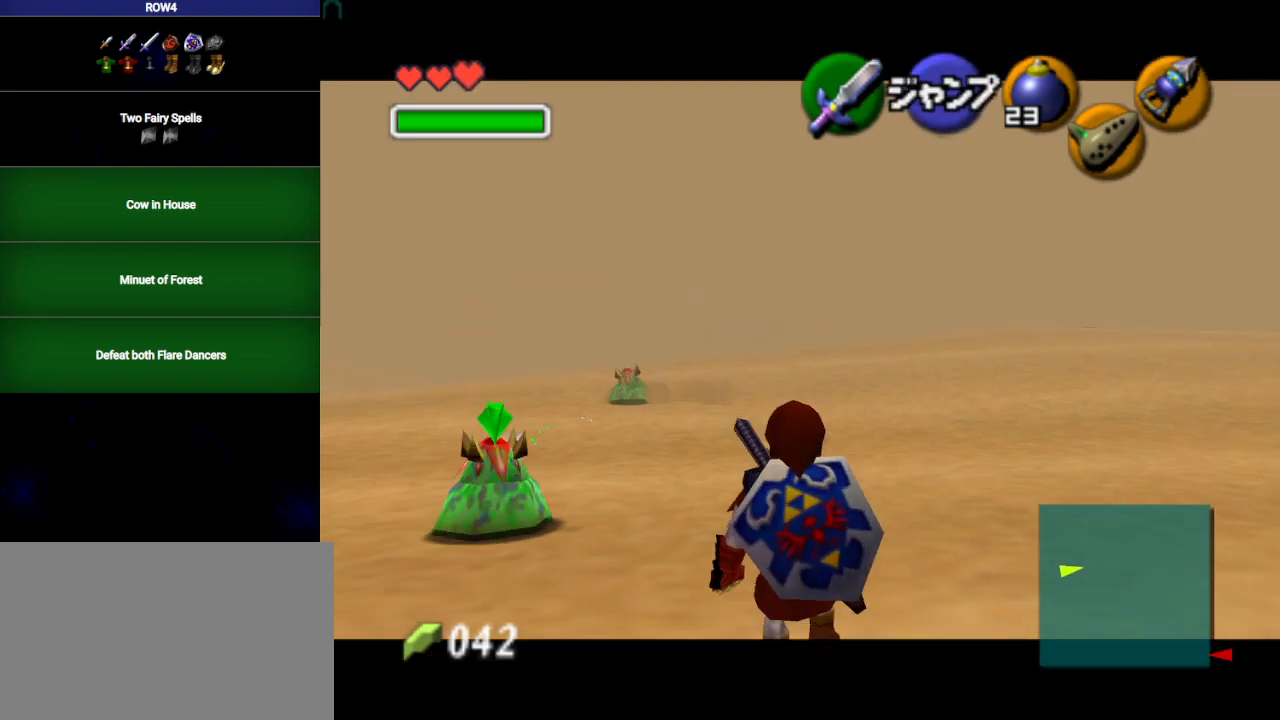
{"buttons": ["L1"], "left_stick": "down", "right_stick": "center", "events": []}
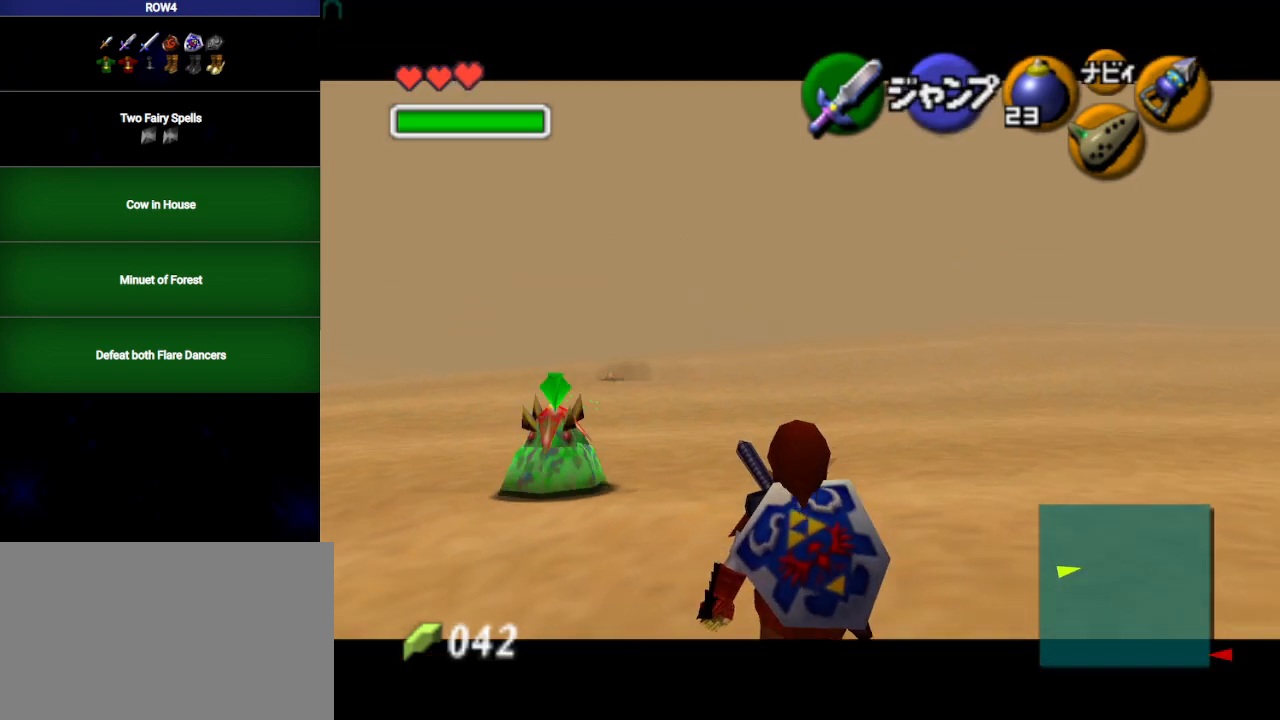
{"buttons": ["L1"], "left_stick": "down", "right_stick": "center", "events": []}
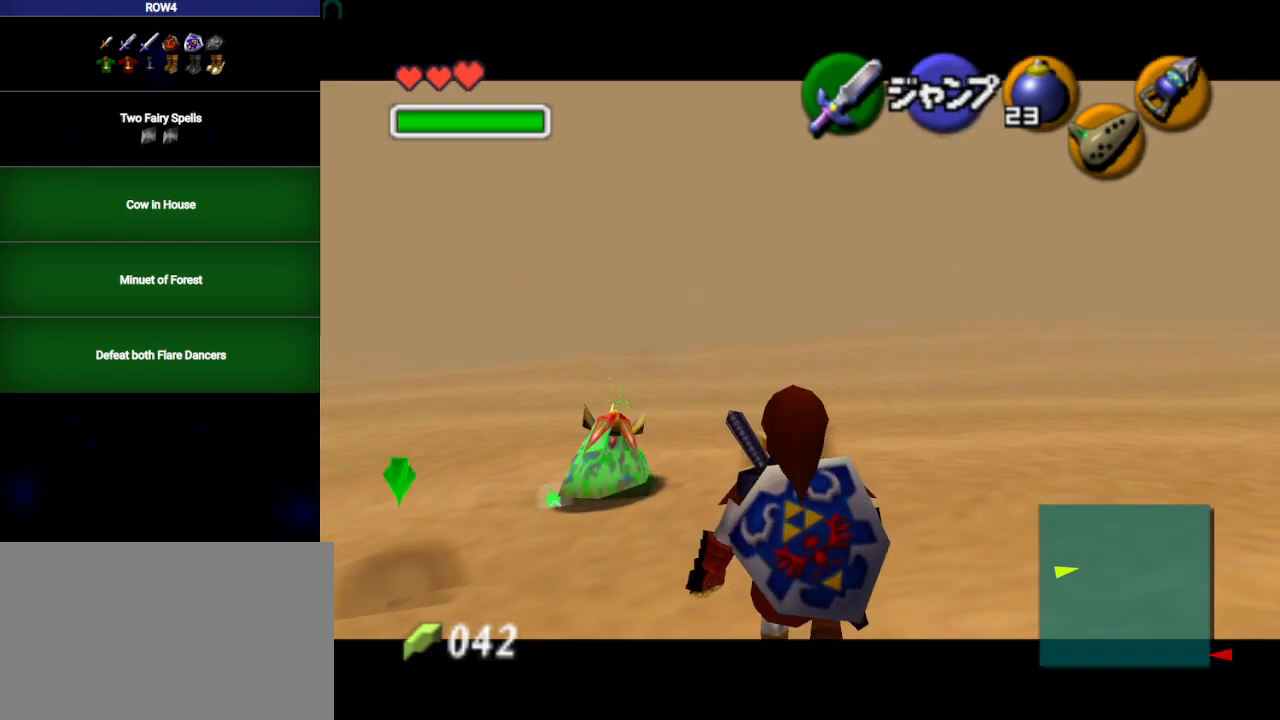
{"buttons": ["L1"], "left_stick": "down", "right_stick": "center", "events": []}